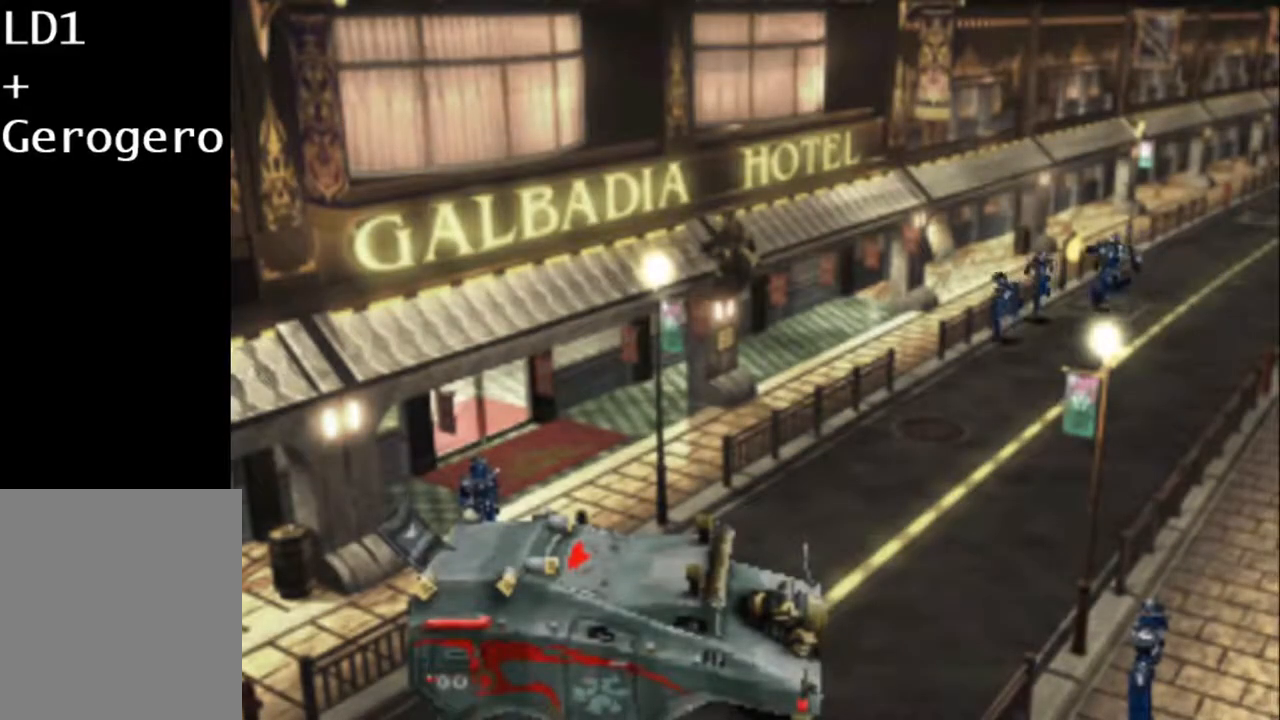
Gameplay with a controller (PlayStation layout); each line is a JSON object with the inputs held at the frame after it. "button_events" lists button changes between this image and that frame as [ms after this image, input, new state], when the widget could be followed in between (sticks are given only as held states). Not read: L3 R3 left_stick right_stick.
{"buttons": ["DPAD_DOWN", "DPAD_LEFT"], "button_events": []}
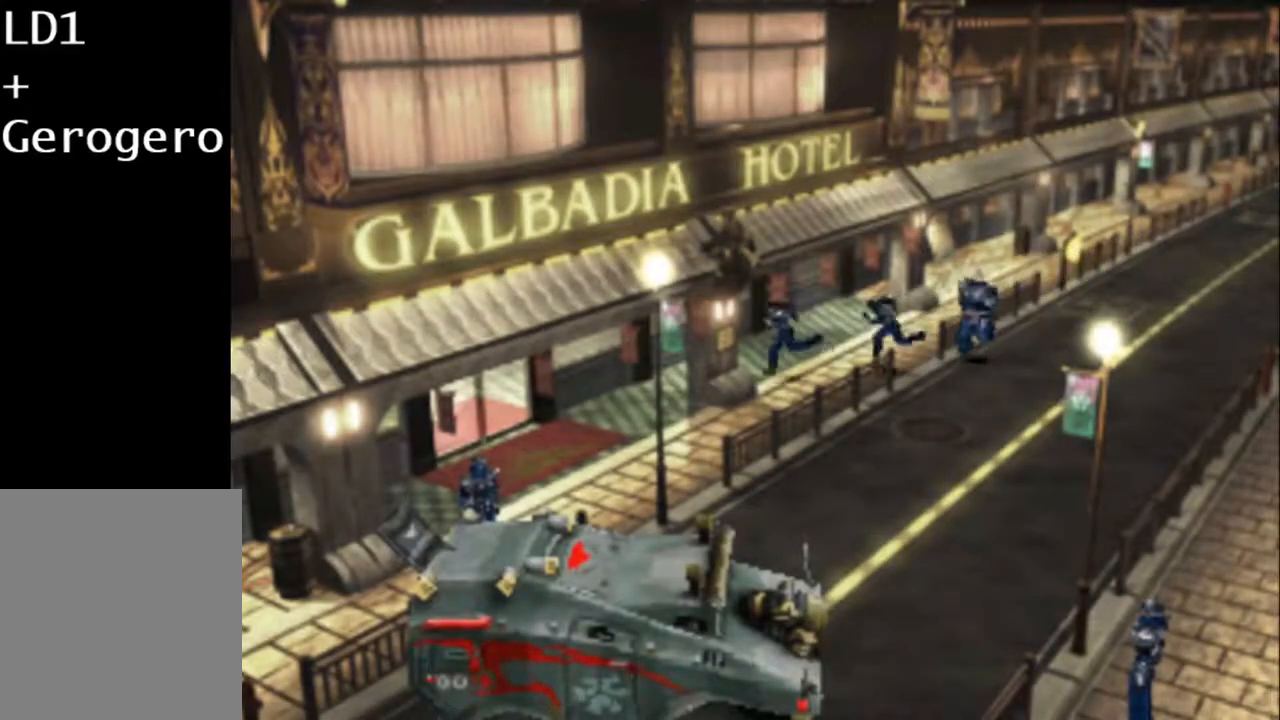
{"buttons": ["DPAD_DOWN", "DPAD_LEFT"], "button_events": []}
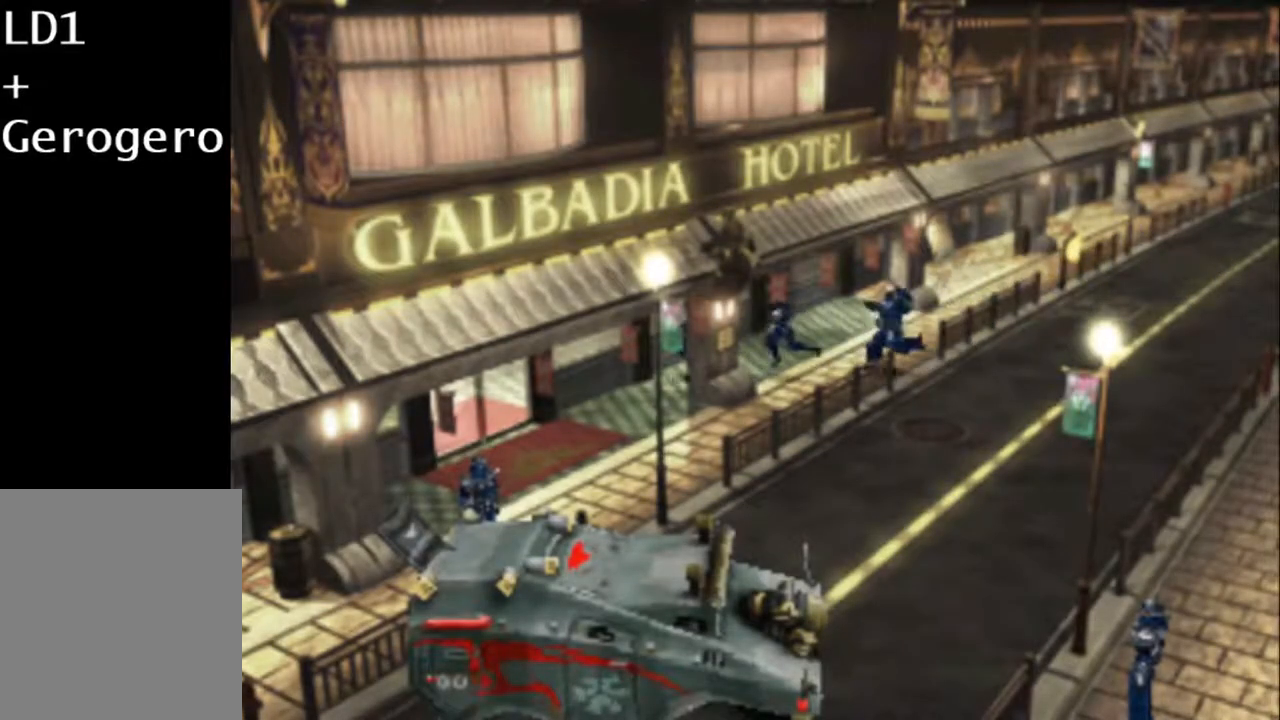
{"buttons": ["DPAD_DOWN", "DPAD_LEFT"], "button_events": []}
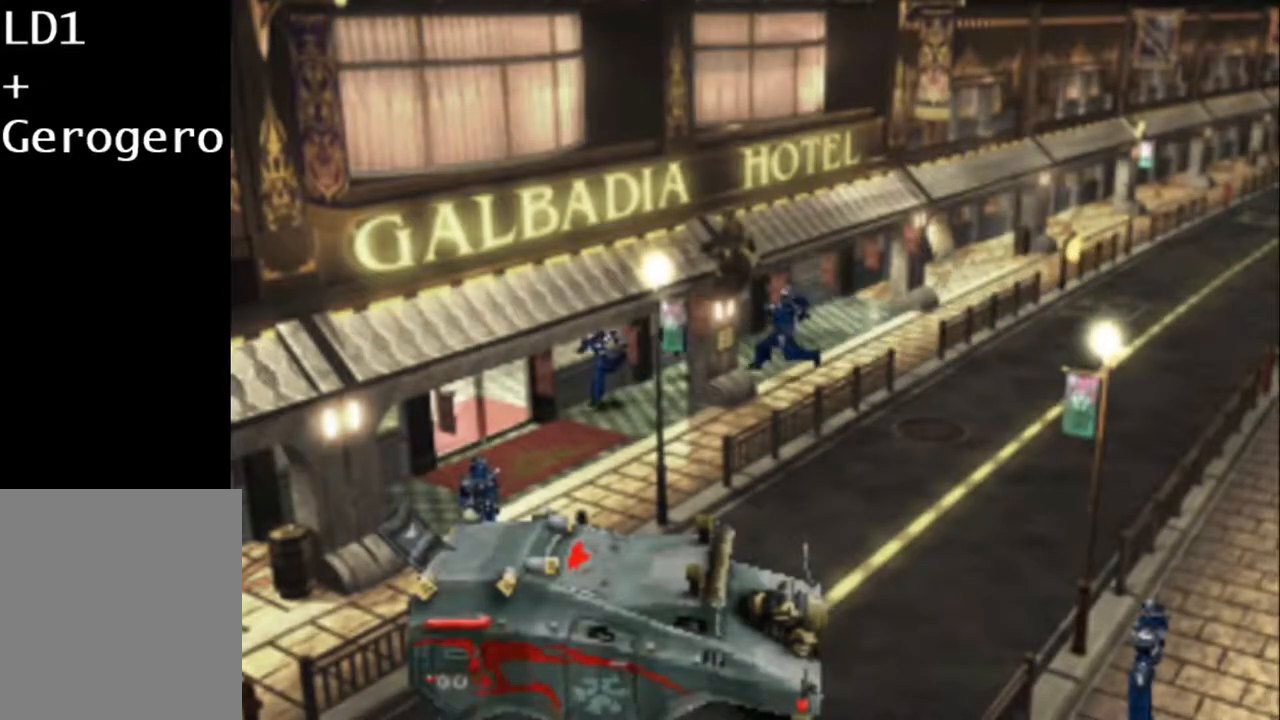
{"buttons": ["DPAD_LEFT"], "button_events": [[500, "DPAD_DOWN", "up"]]}
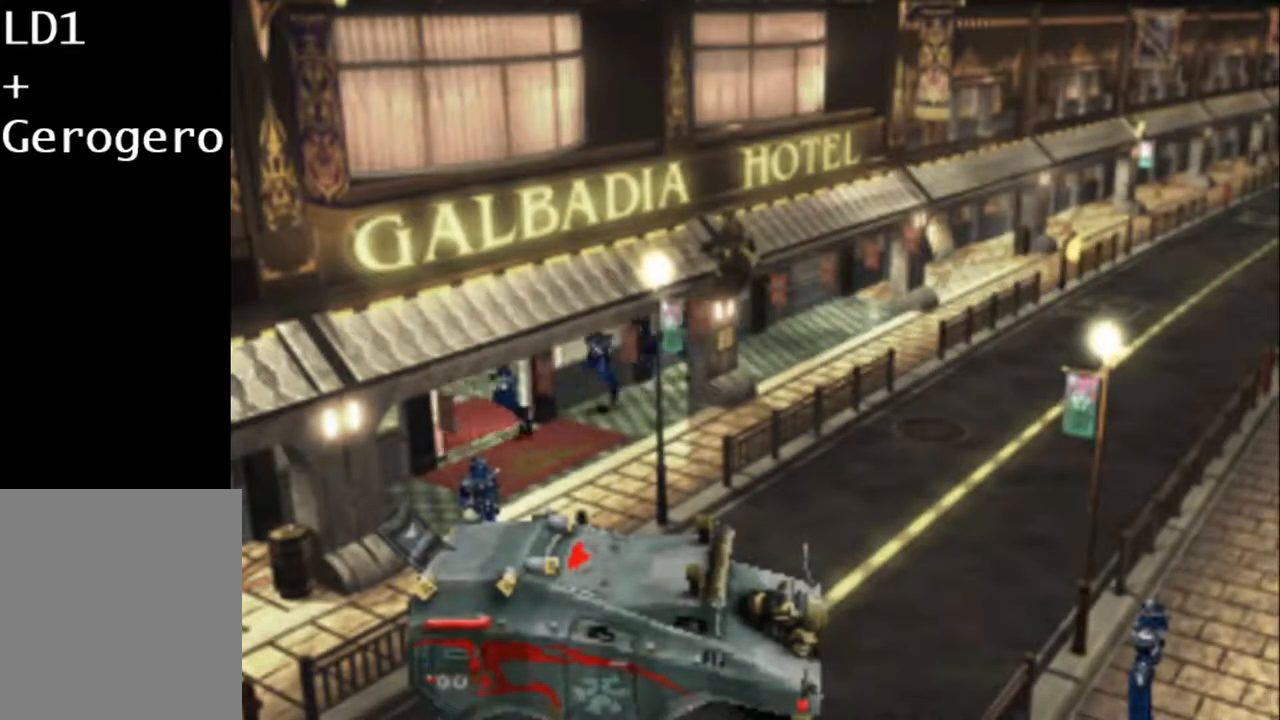
{"buttons": ["DPAD_UP", "DPAD_LEFT"], "button_events": [[233, "DPAD_UP", "down"]]}
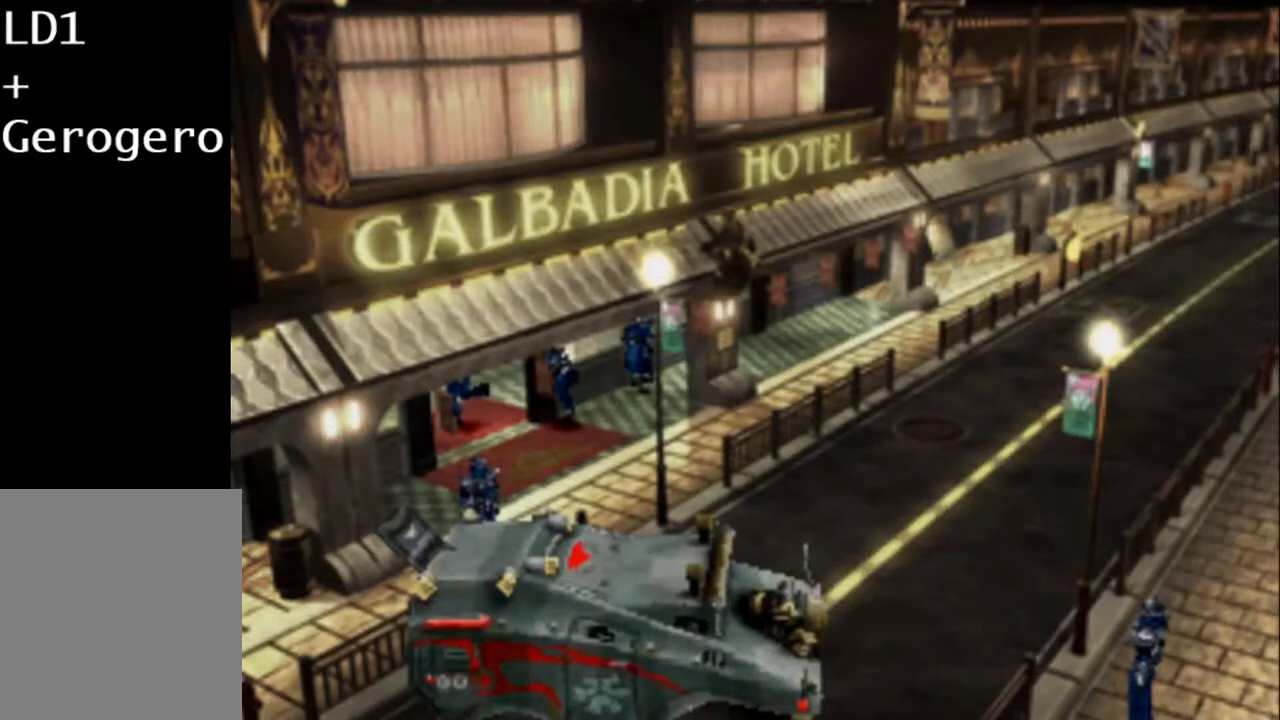
{"buttons": ["DPAD_UP", "DPAD_RIGHT"], "button_events": [[17, "DPAD_LEFT", "up"], [50, "DPAD_RIGHT", "down"]]}
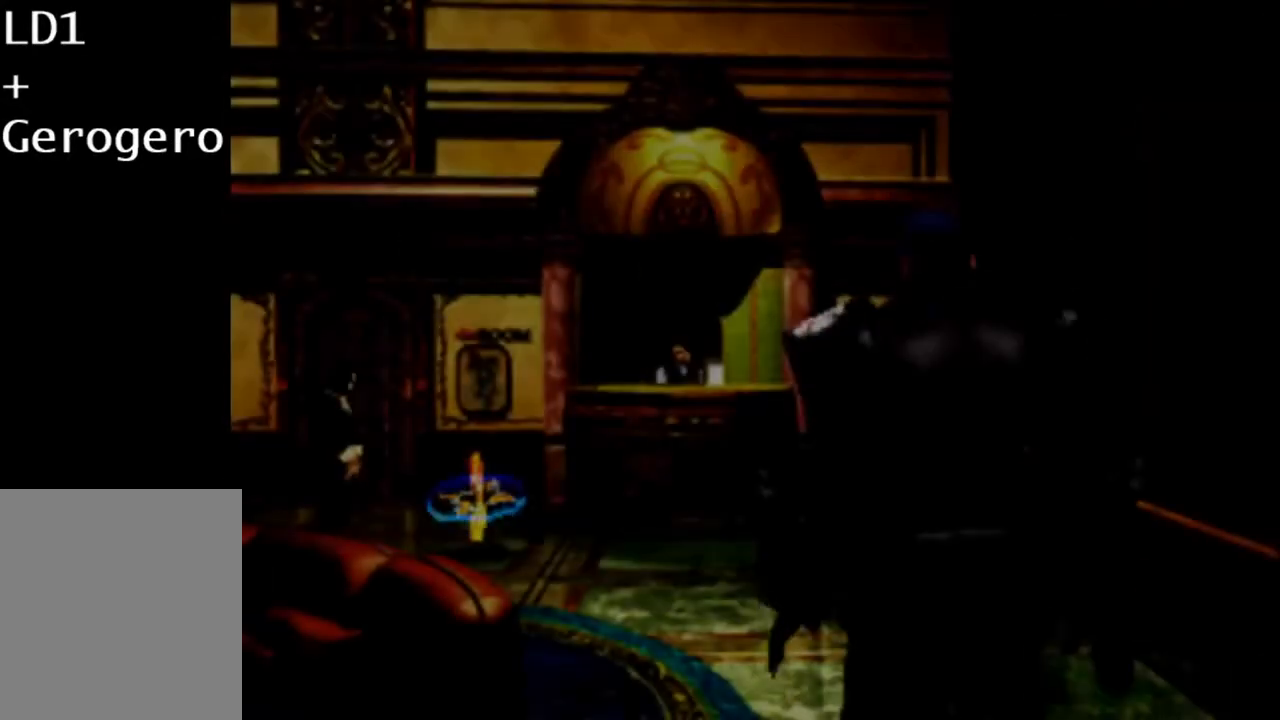
{"buttons": ["DPAD_UP", "DPAD_RIGHT"], "button_events": []}
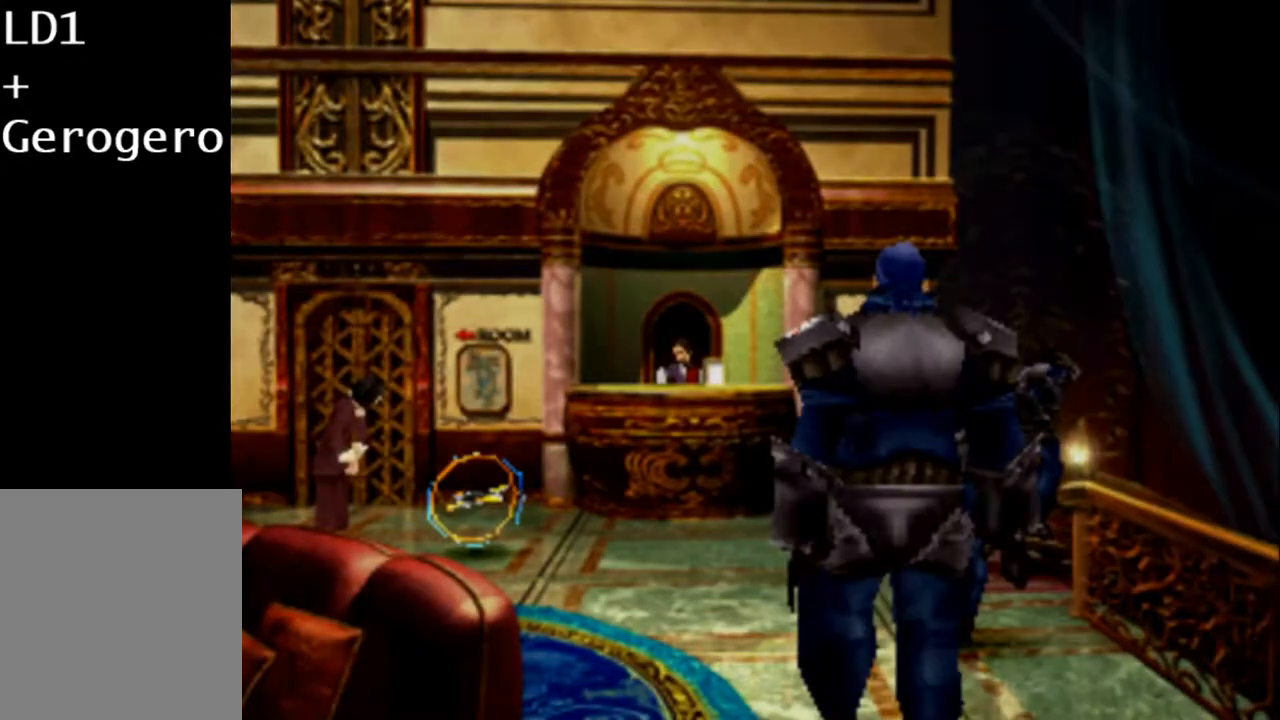
{"buttons": ["DPAD_DOWN", "DPAD_RIGHT"], "button_events": [[100, "DPAD_UP", "up"], [133, "DPAD_RIGHT", "up"], [233, "DPAD_RIGHT", "down"], [267, "DPAD_DOWN", "down"]]}
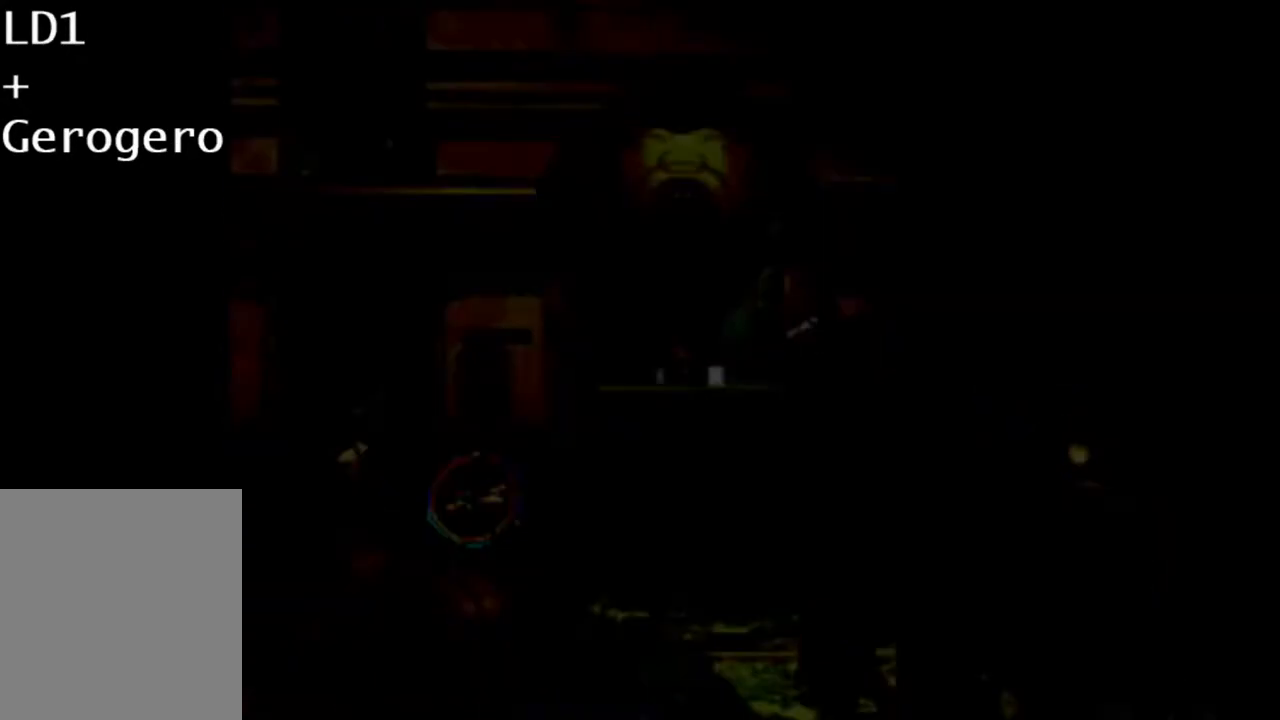
{"buttons": ["DPAD_DOWN", "DPAD_RIGHT"], "button_events": []}
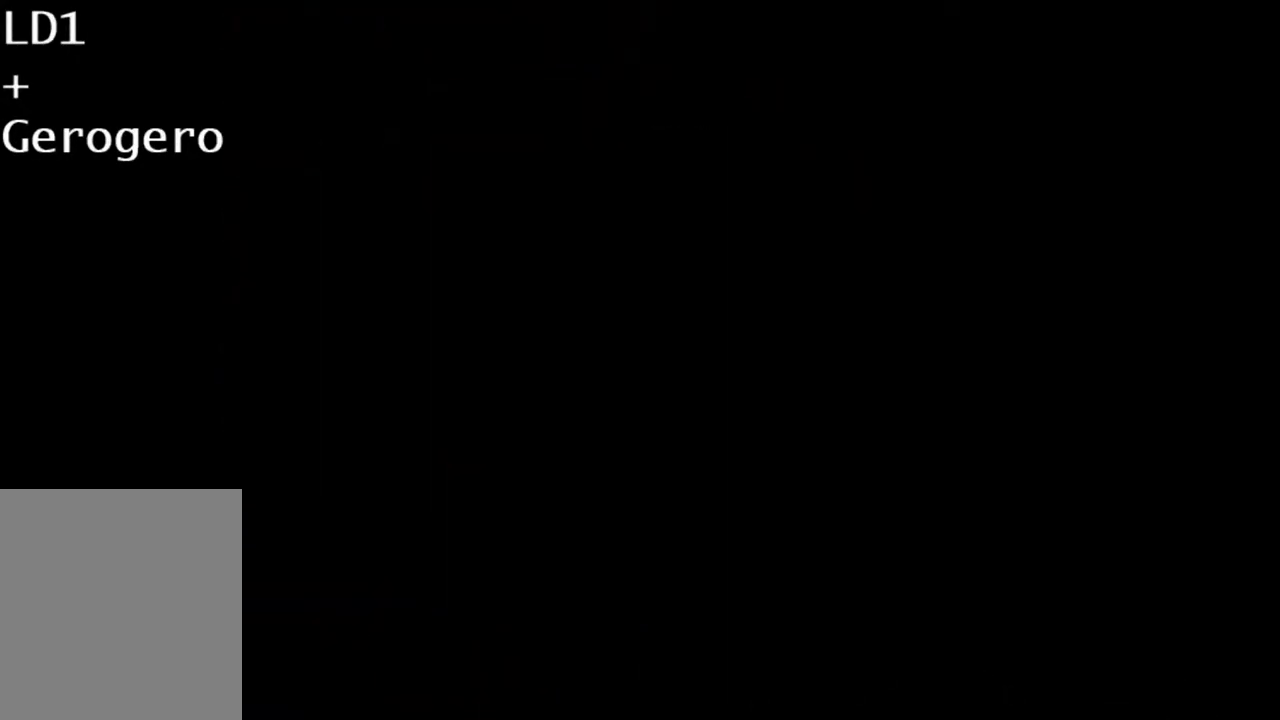
{"buttons": ["DPAD_DOWN", "DPAD_RIGHT"], "button_events": []}
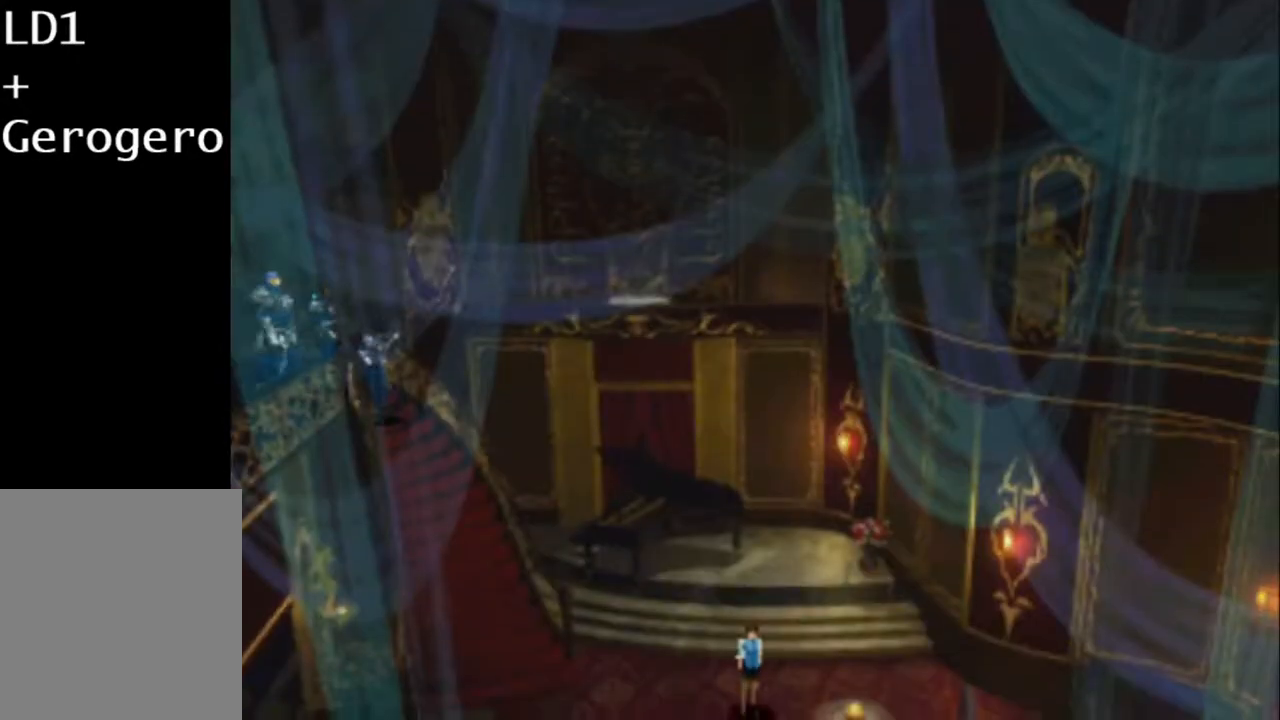
{"buttons": ["DPAD_DOWN", "DPAD_RIGHT"], "button_events": []}
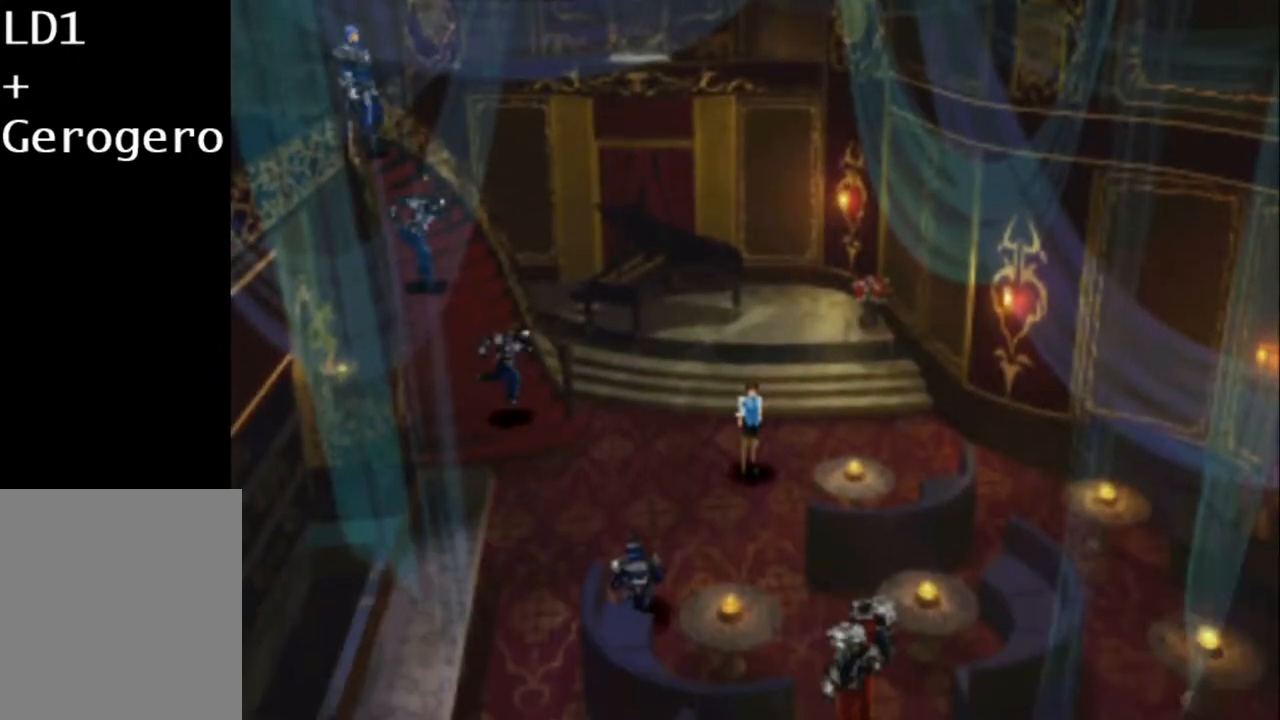
{"buttons": ["DPAD_RIGHT"], "button_events": [[100, "DPAD_DOWN", "up"], [383, "CIRCLE", "down"], [483, "CIRCLE", "up"]]}
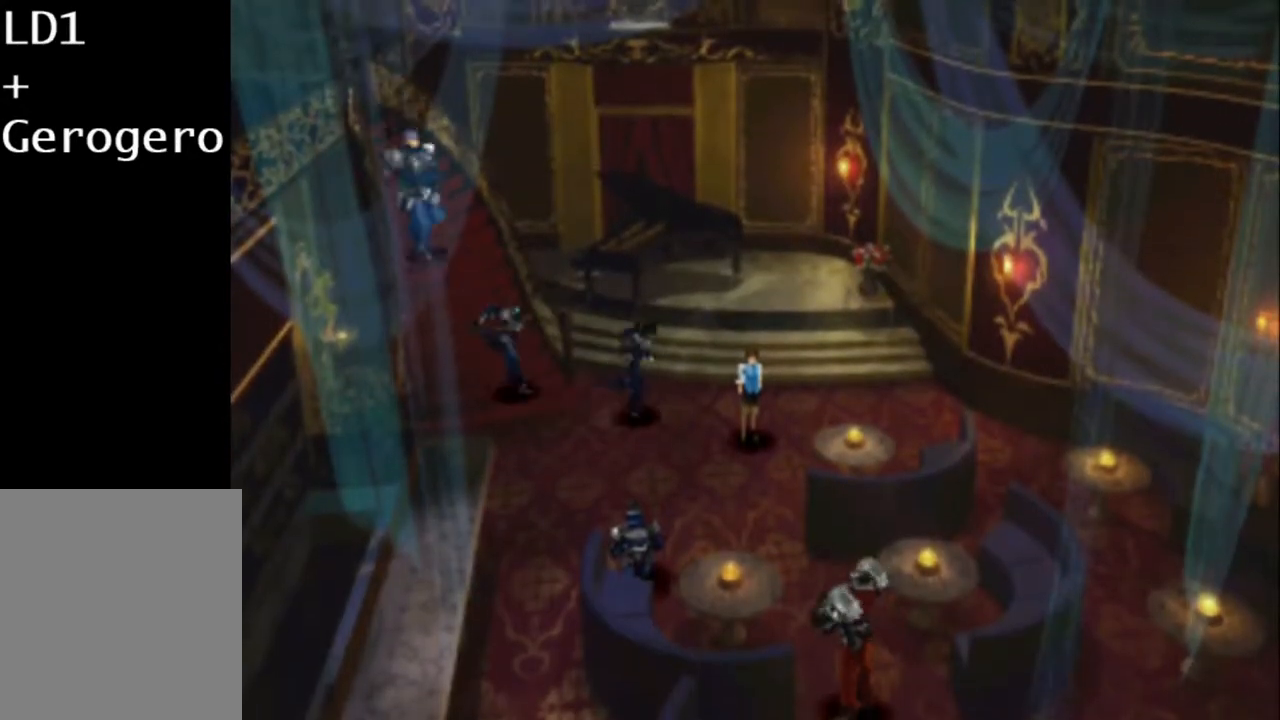
{"buttons": [], "button_events": [[17, "DPAD_DOWN", "down"], [50, "CIRCLE", "down"], [117, "CIRCLE", "up"], [150, "DPAD_DOWN", "up"], [183, "CIRCLE", "down"], [317, "DPAD_RIGHT", "up"], [417, "CIRCLE", "up"]]}
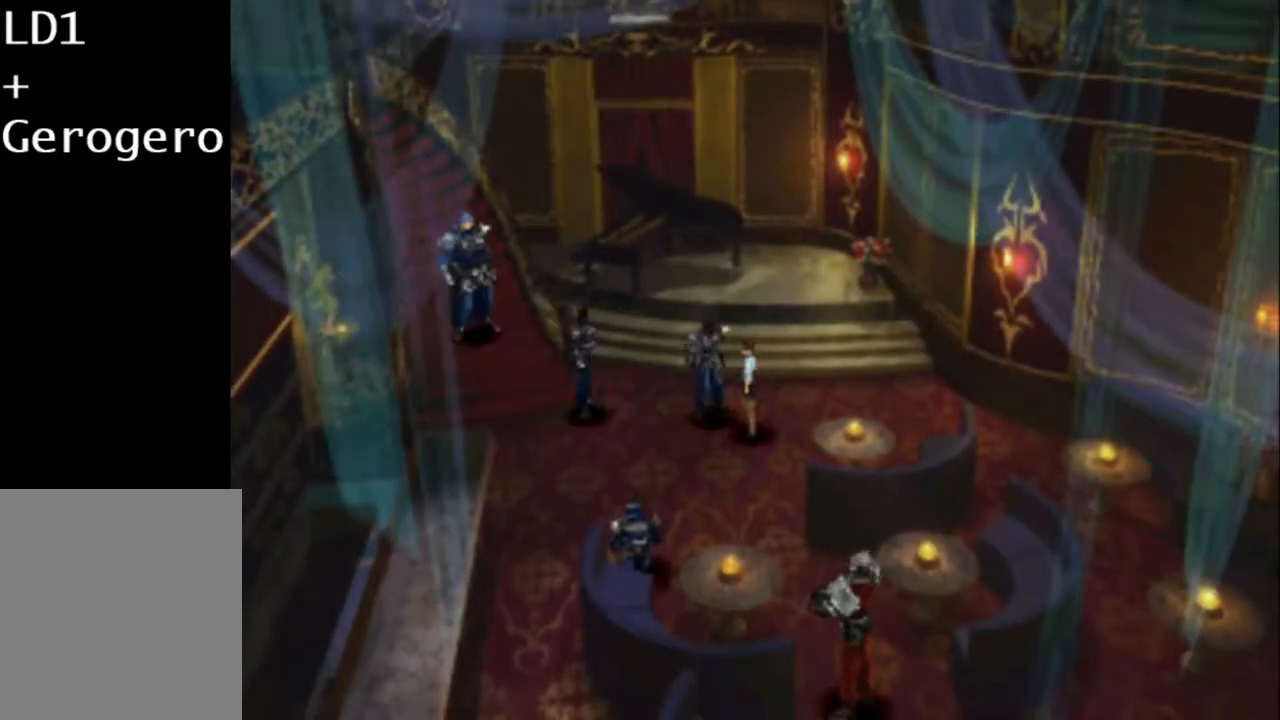
{"buttons": [], "button_events": [[333, "CIRCLE", "down"], [433, "CIRCLE", "up"]]}
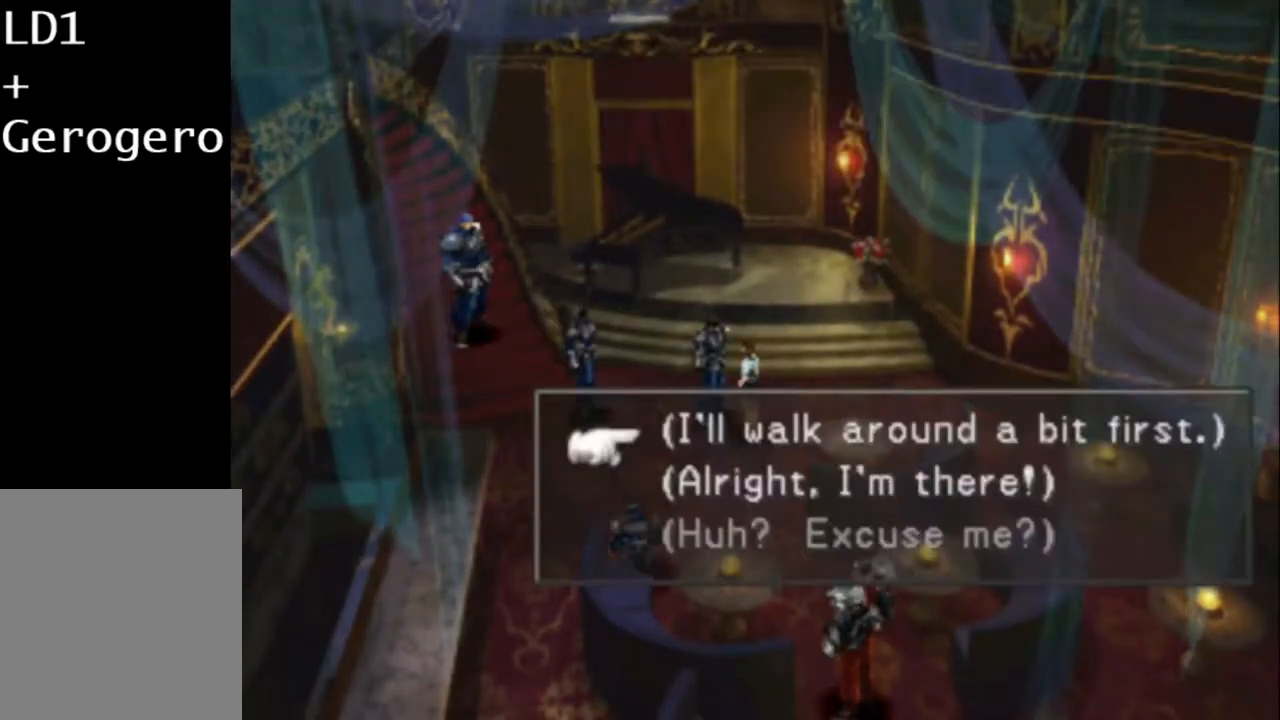
{"buttons": [], "button_events": [[233, "DPAD_DOWN", "down"], [333, "CIRCLE", "down"], [333, "DPAD_DOWN", "up"], [450, "CIRCLE", "up"]]}
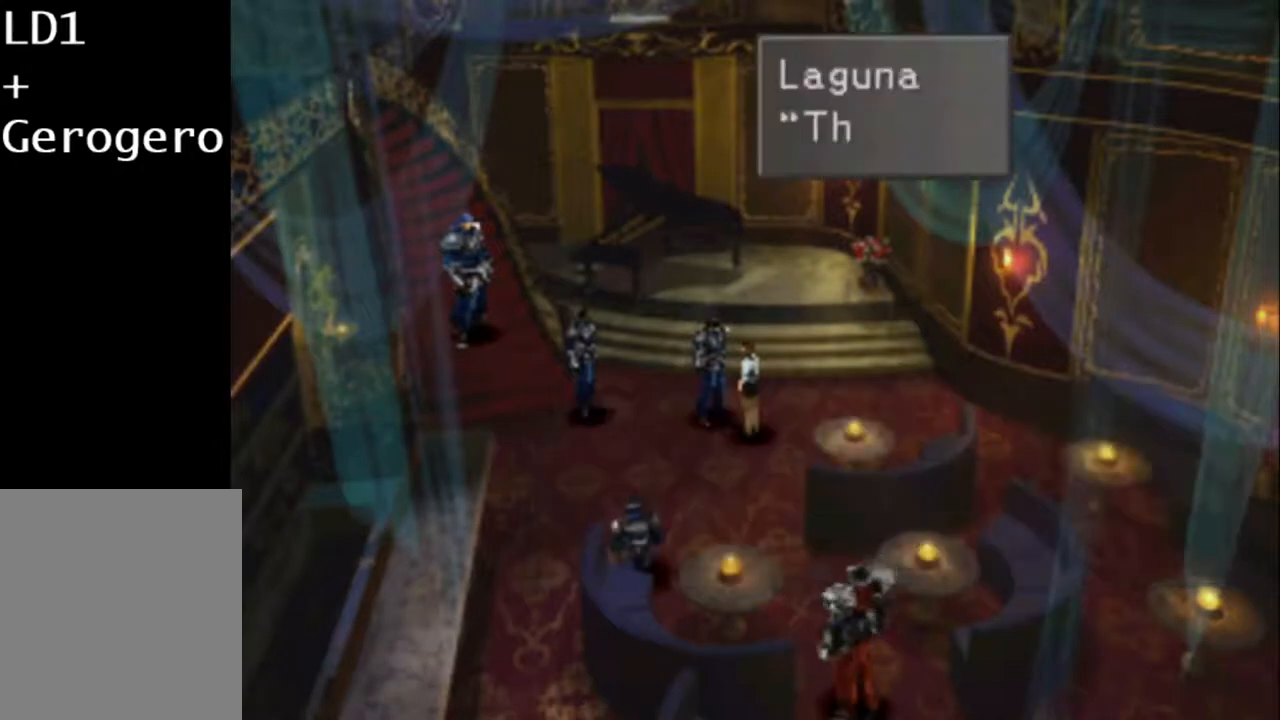
{"buttons": [], "button_events": [[117, "CIRCLE", "down"], [183, "CIRCLE", "up"], [250, "CIRCLE", "down"], [350, "CIRCLE", "up"], [417, "CIRCLE", "down"], [483, "CIRCLE", "up"]]}
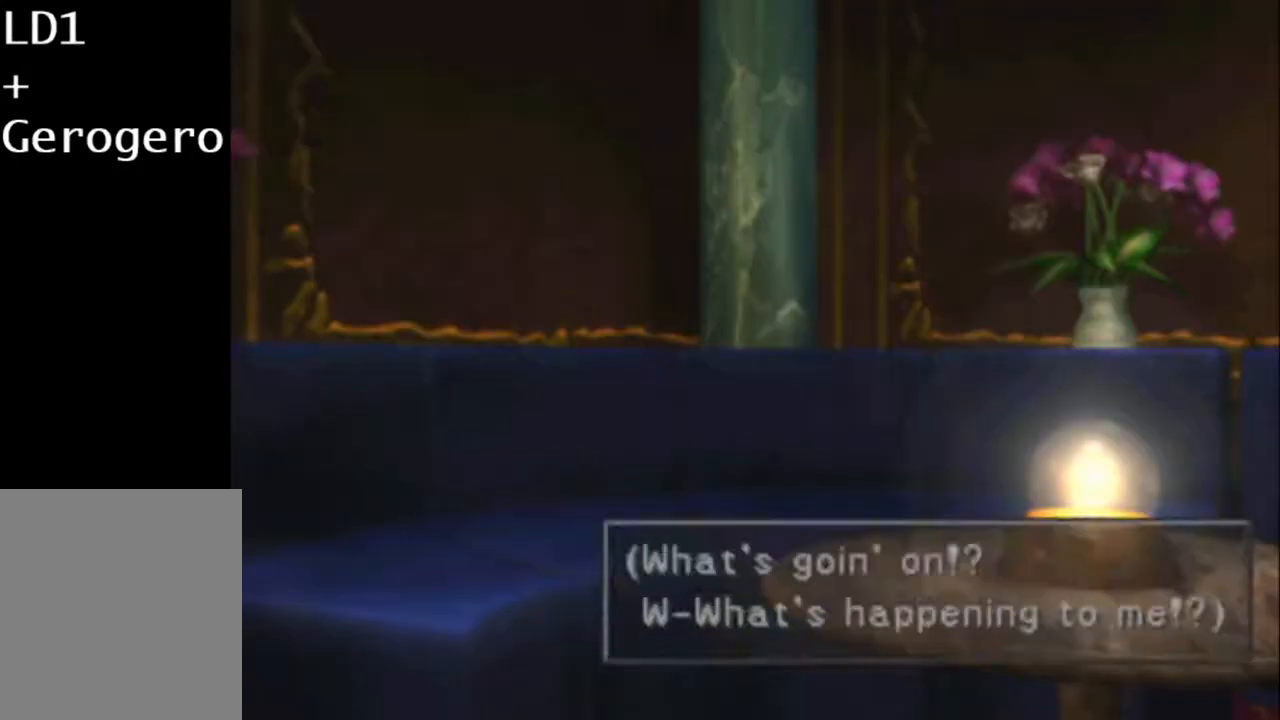
{"buttons": ["CIRCLE"], "button_events": [[50, "CIRCLE", "down"], [167, "CIRCLE", "up"], [233, "CIRCLE", "down"], [300, "CIRCLE", "up"], [367, "CIRCLE", "down"]]}
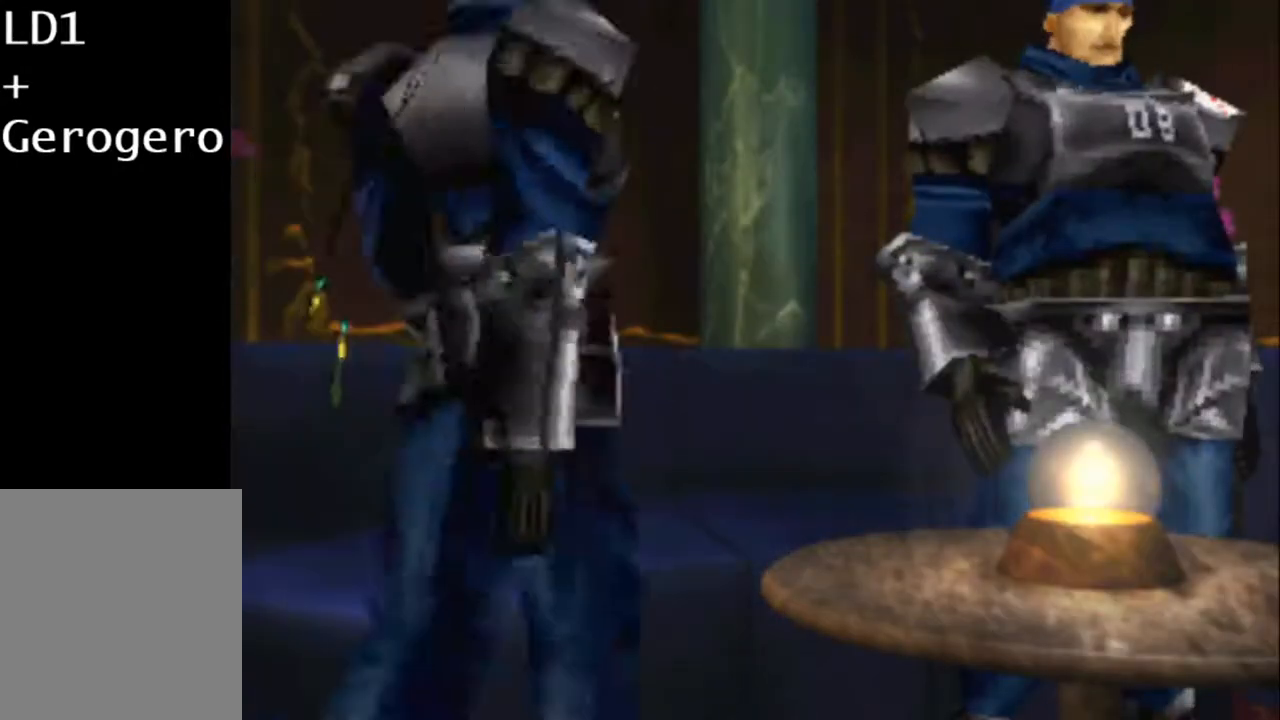
{"buttons": ["DPAD_UP", "DPAD_LEFT"], "button_events": [[67, "DPAD_LEFT", "down"], [100, "CIRCLE", "up"], [133, "DPAD_UP", "down"], [167, "CIRCLE", "down"], [267, "CIRCLE", "up"], [333, "CIRCLE", "down"], [450, "CIRCLE", "up"]]}
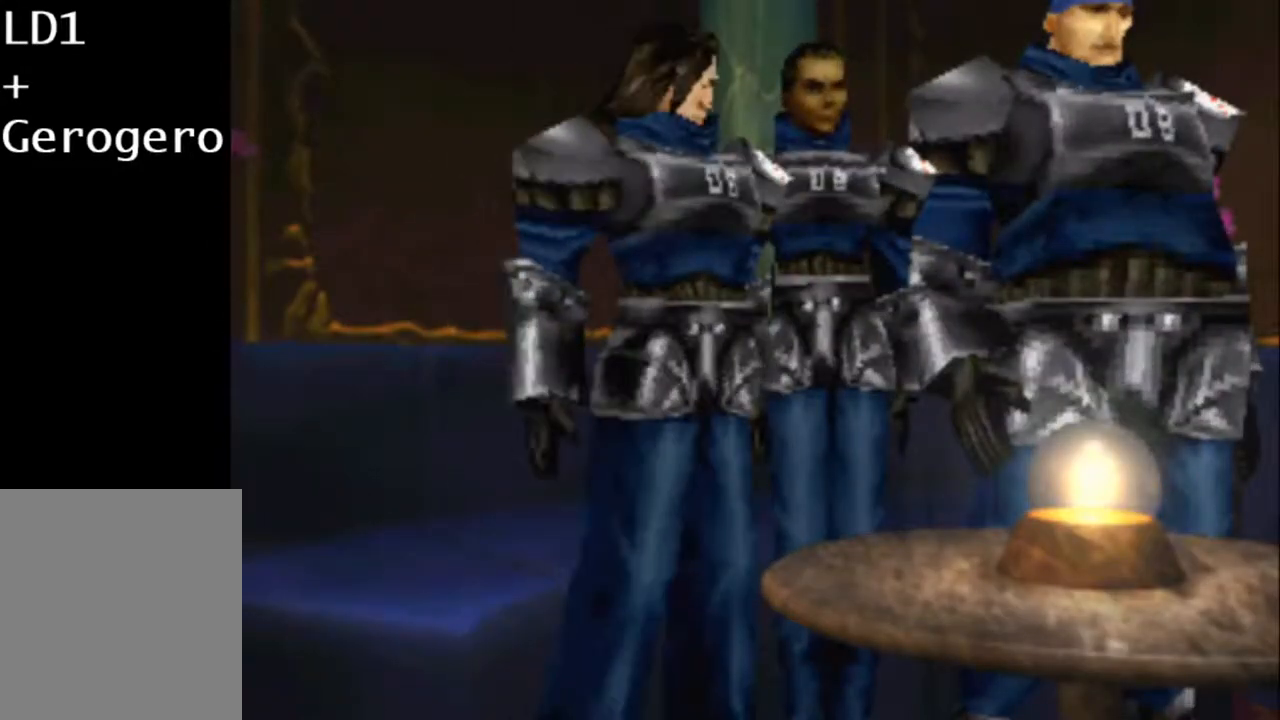
{"buttons": ["CIRCLE", "DPAD_UP", "DPAD_LEFT"], "button_events": [[17, "CIRCLE", "down"], [83, "CIRCLE", "up"], [317, "CIRCLE", "down"], [383, "SQUARE", "down"], [417, "CIRCLE", "up"], [483, "CIRCLE", "down"], [483, "SQUARE", "up"]]}
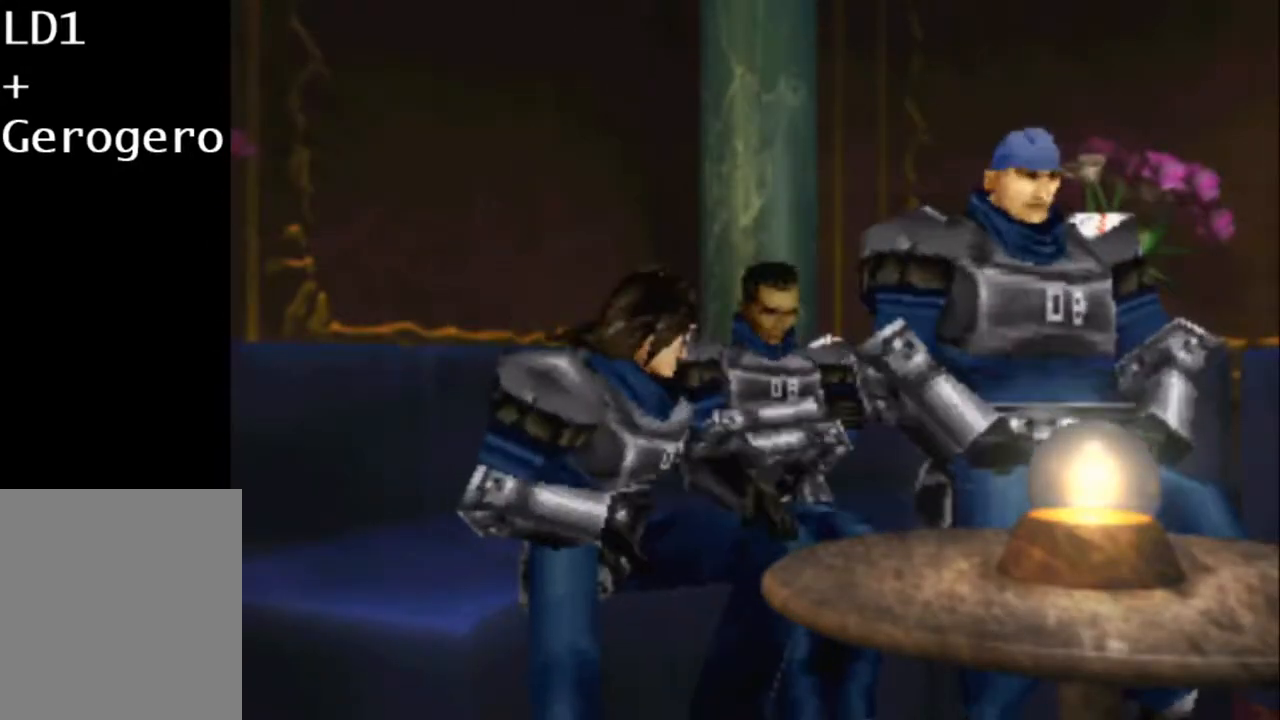
{"buttons": ["CIRCLE", "DPAD_UP", "DPAD_LEFT"], "button_events": [[50, "CIRCLE", "up"], [83, "SQUARE", "down"], [150, "CIRCLE", "down"], [150, "SQUARE", "up"], [233, "CIRCLE", "up"], [267, "SQUARE", "down"], [333, "CIRCLE", "down"], [333, "SQUARE", "up"], [400, "CIRCLE", "up"], [400, "SQUARE", "down"], [500, "CIRCLE", "down"], [500, "SQUARE", "up"]]}
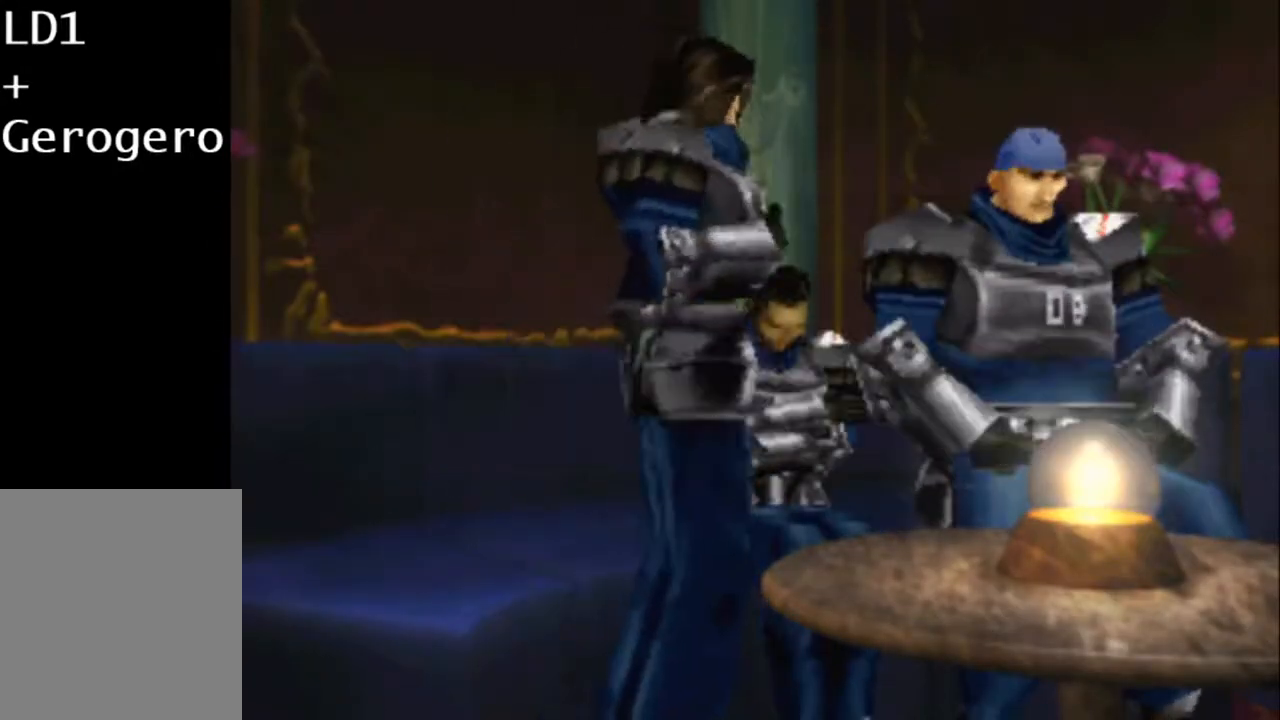
{"buttons": ["CIRCLE", "DPAD_UP", "DPAD_LEFT"], "button_events": [[67, "CIRCLE", "up"], [133, "CIRCLE", "down"], [233, "CIRCLE", "up"], [300, "CIRCLE", "down"], [400, "CIRCLE", "up"], [467, "CIRCLE", "down"]]}
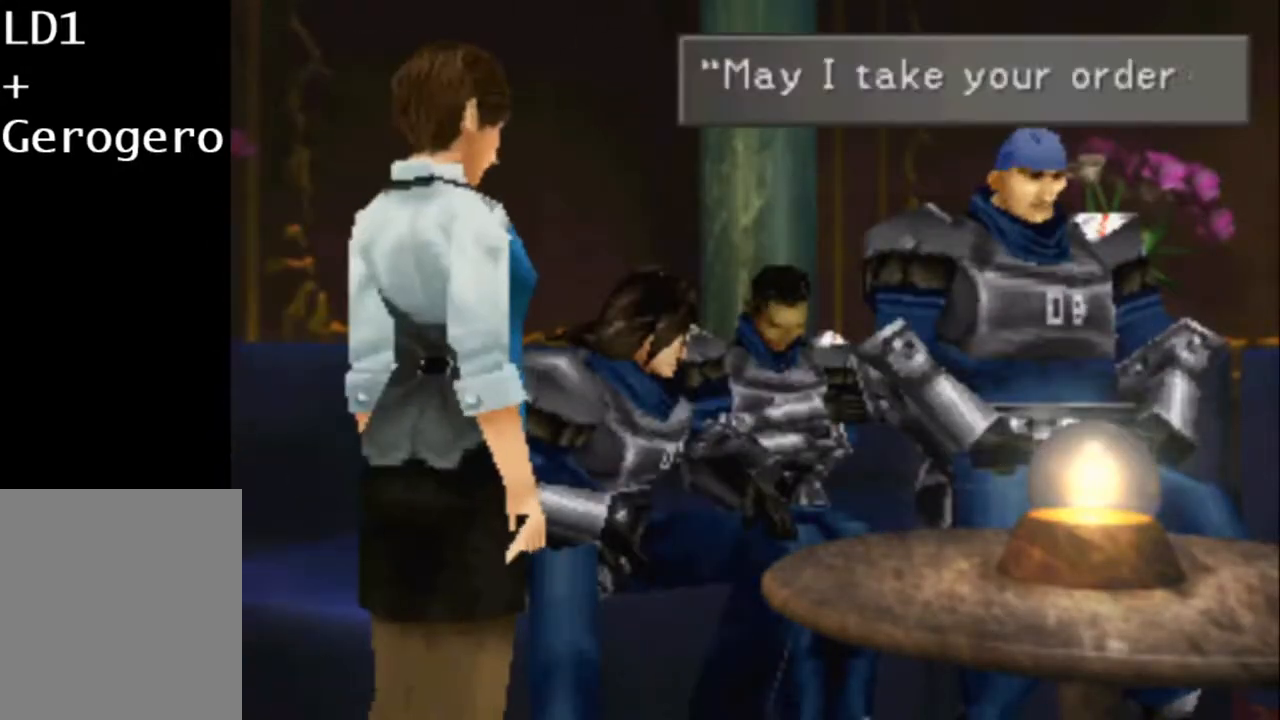
{"buttons": ["SQUARE", "DPAD_UP", "DPAD_LEFT"], "button_events": [[83, "CIRCLE", "up"], [83, "SQUARE", "down"], [150, "CIRCLE", "down"], [150, "SQUARE", "up"], [250, "CIRCLE", "up"], [250, "SQUARE", "down"], [350, "CIRCLE", "down"], [350, "SQUARE", "up"], [417, "CIRCLE", "up"], [417, "SQUARE", "down"]]}
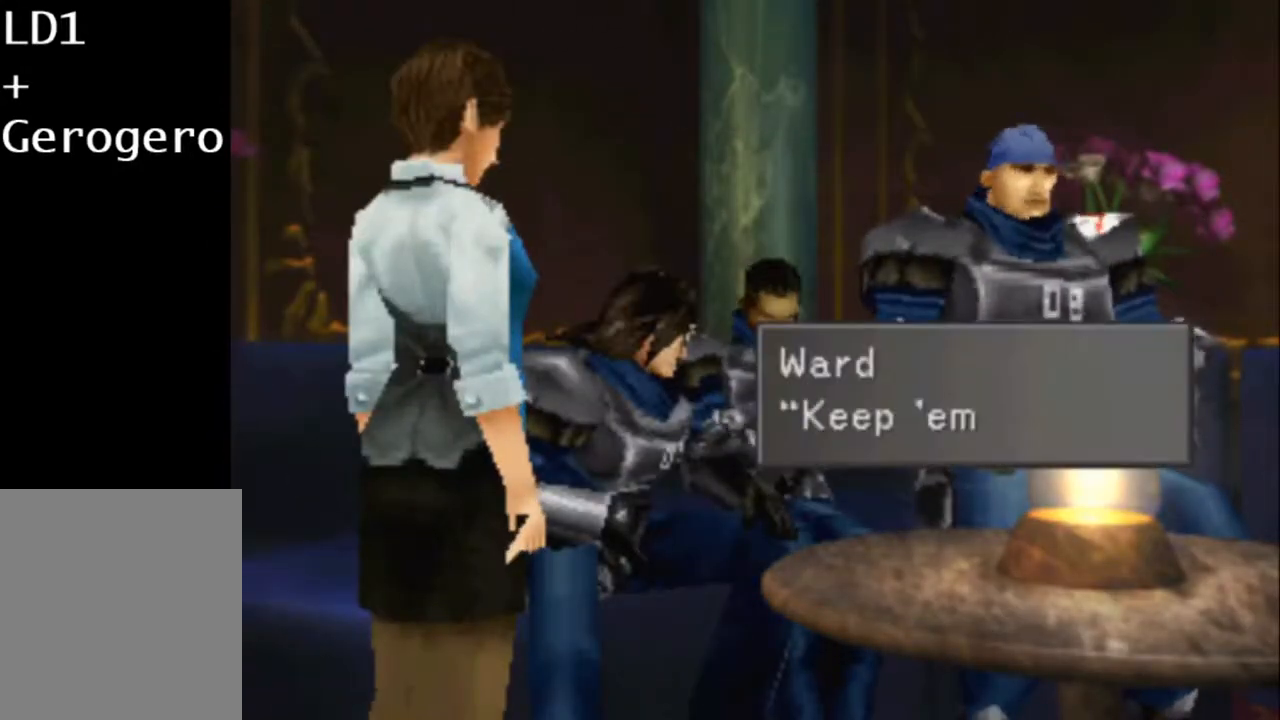
{"buttons": ["SQUARE", "DPAD_UP", "DPAD_LEFT"], "button_events": [[17, "CIRCLE", "down"], [17, "SQUARE", "up"], [117, "CIRCLE", "up"], [117, "SQUARE", "down"], [183, "CIRCLE", "down"], [183, "SQUARE", "up"], [300, "CIRCLE", "up"], [300, "SQUARE", "down"], [367, "CIRCLE", "down"], [367, "SQUARE", "up"], [467, "CIRCLE", "up"], [467, "SQUARE", "down"]]}
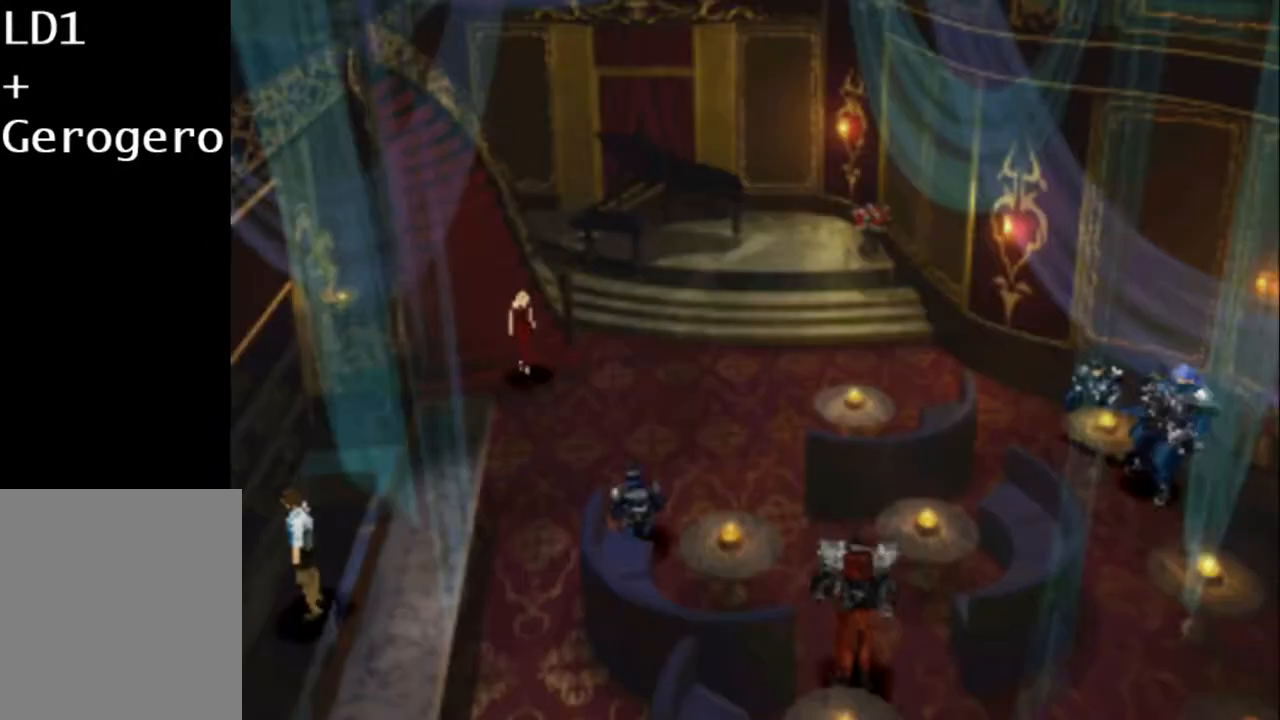
{"buttons": ["SQUARE", "DPAD_UP", "DPAD_LEFT"], "button_events": [[33, "SQUARE", "up"], [67, "CIRCLE", "down"], [133, "CIRCLE", "up"], [133, "SQUARE", "down"], [200, "SQUARE", "up"], [233, "CIRCLE", "down"], [300, "CIRCLE", "up"], [300, "SQUARE", "down"], [400, "CIRCLE", "down"], [400, "SQUARE", "up"], [467, "SQUARE", "down"], [500, "CIRCLE", "up"]]}
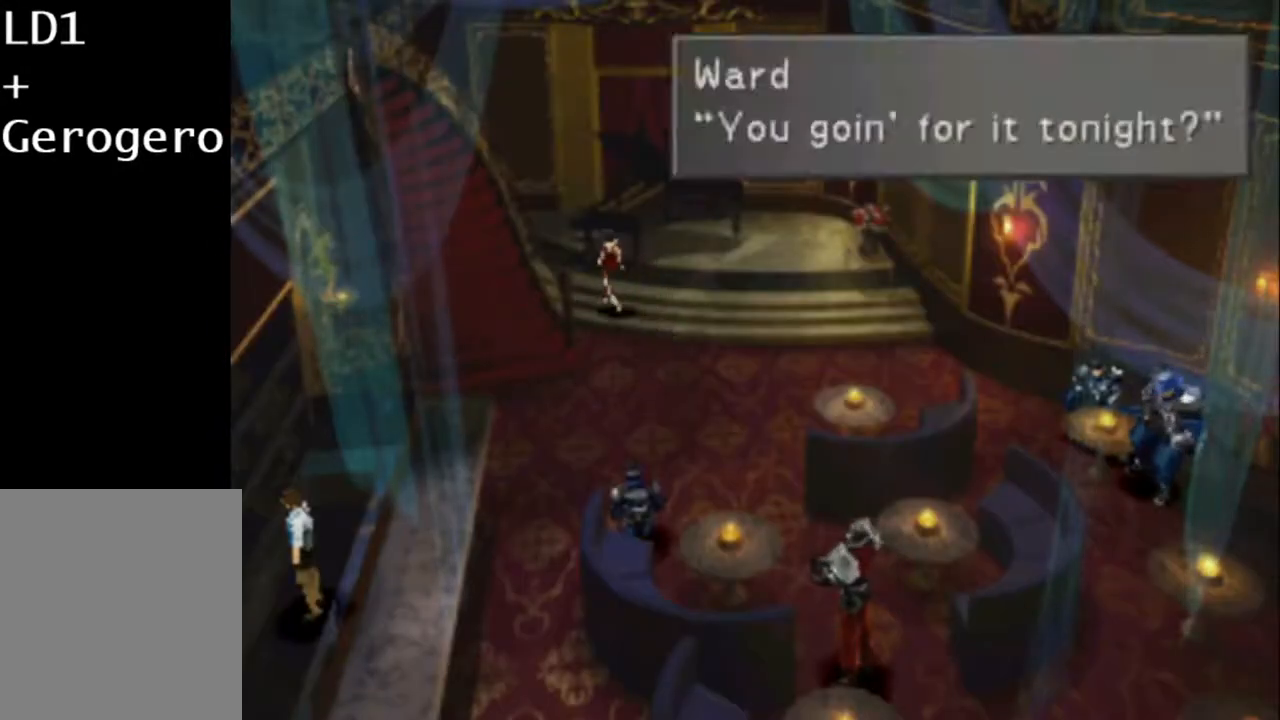
{"buttons": ["DPAD_UP", "DPAD_LEFT"], "button_events": [[67, "CIRCLE", "down"], [67, "SQUARE", "up"], [150, "CIRCLE", "up"], [150, "SQUARE", "down"], [250, "CIRCLE", "down"], [267, "SQUARE", "up"], [317, "CIRCLE", "up"], [317, "SQUARE", "down"], [417, "SQUARE", "up"]]}
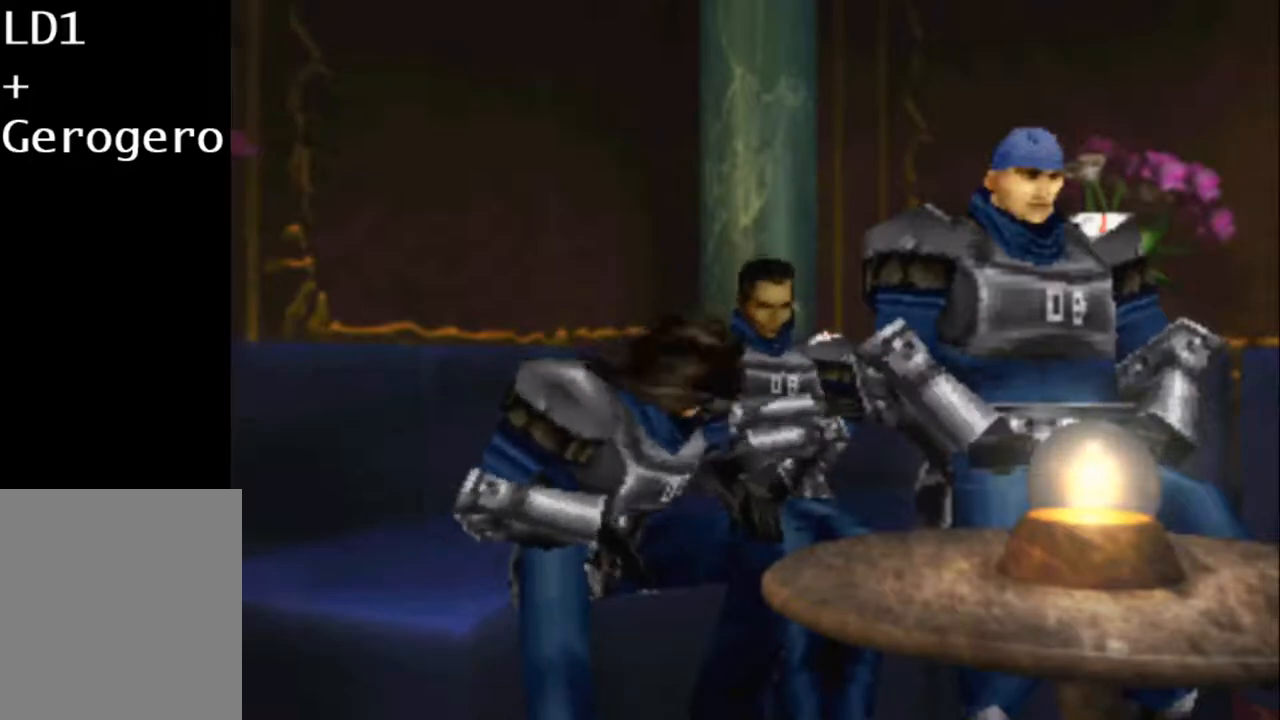
{"buttons": ["CIRCLE", "DPAD_UP", "DPAD_LEFT"], "button_events": [[17, "SQUARE", "down"], [83, "CIRCLE", "down"], [83, "SQUARE", "up"], [183, "CIRCLE", "up"], [183, "SQUARE", "down"], [250, "CIRCLE", "down"], [267, "SQUARE", "up"], [317, "CIRCLE", "up"], [317, "SQUARE", "down"], [417, "SQUARE", "up"], [450, "CIRCLE", "down"]]}
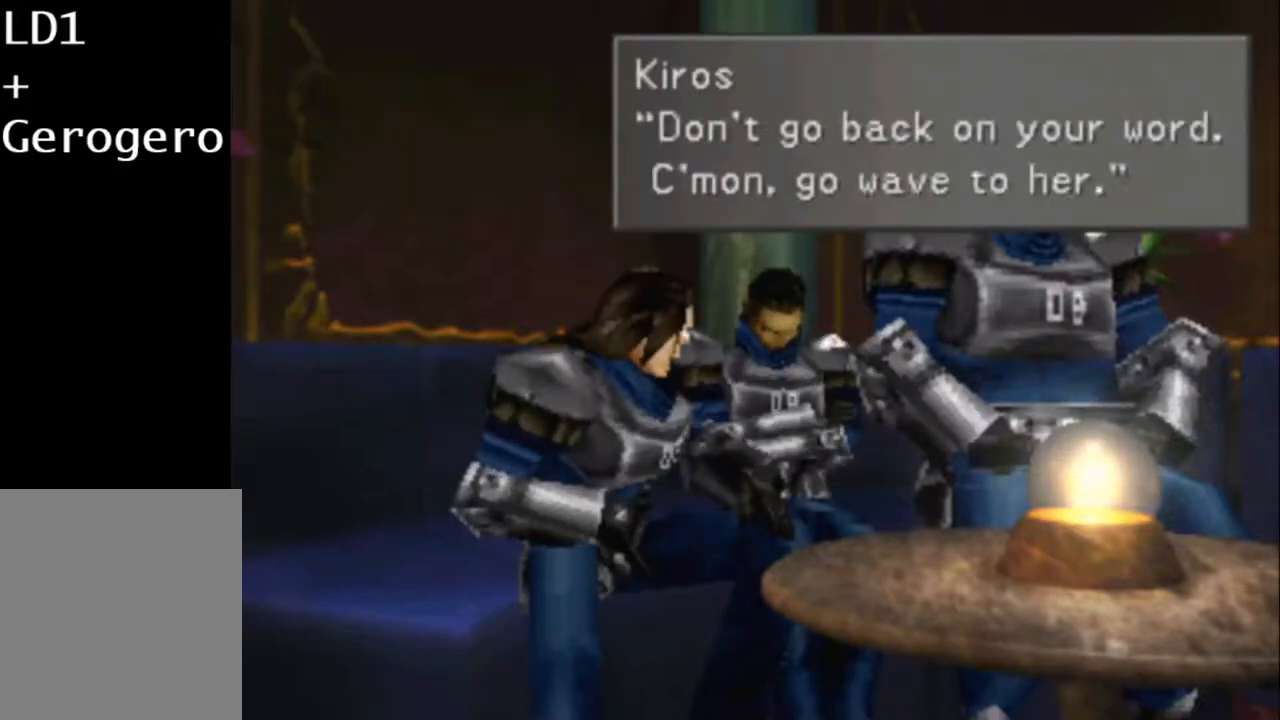
{"buttons": ["CIRCLE", "DPAD_UP", "DPAD_LEFT"], "button_events": [[17, "CIRCLE", "up"], [17, "SQUARE", "down"], [100, "CIRCLE", "down"], [100, "SQUARE", "up"], [200, "CIRCLE", "up"], [200, "SQUARE", "down"], [267, "SQUARE", "up"], [300, "CIRCLE", "down"], [367, "CIRCLE", "up"], [367, "SQUARE", "down"], [467, "CIRCLE", "down"], [467, "SQUARE", "up"]]}
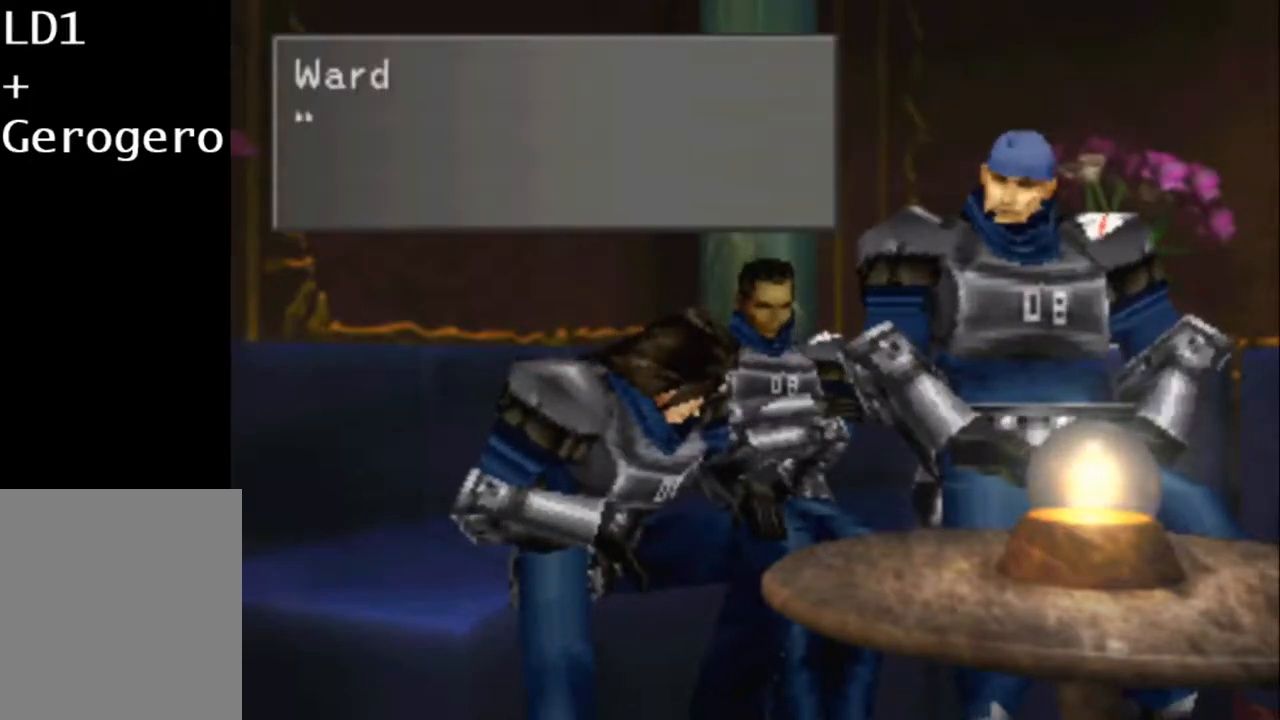
{"buttons": ["SQUARE", "DPAD_UP", "DPAD_LEFT"], "button_events": [[33, "SQUARE", "down"], [67, "CIRCLE", "up"], [133, "CIRCLE", "down"], [133, "SQUARE", "up"], [200, "SQUARE", "down"], [233, "CIRCLE", "up"], [300, "SQUARE", "up"], [333, "CIRCLE", "down"], [417, "CIRCLE", "up"], [417, "SQUARE", "down"]]}